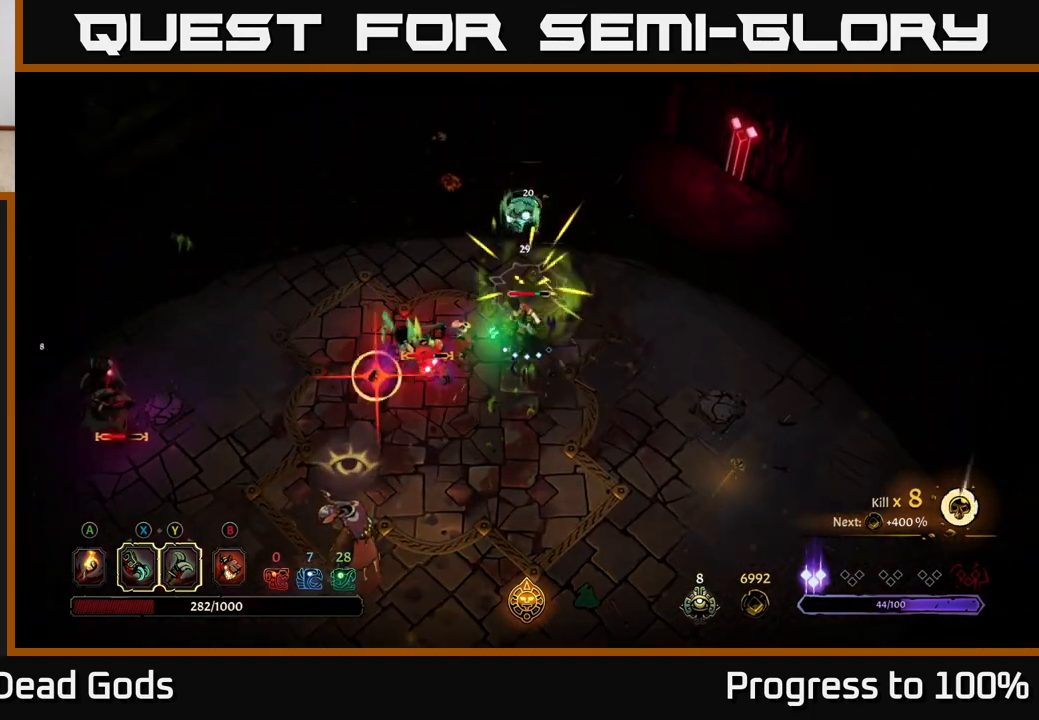
Gameplay with a controller (Xbox layout); each line is a JSON object with the inputs held at the frame after it. "events" lists button and stick changes between this image and that frame as [ms after this image, input, new state], when the widget could be followed in between.
{"buttons": [], "left_stick": "left", "right_stick": "center", "events": [[117, "X", "up"], [283, "R2", "down"], [283, "left_stick", "left"], [433, "R2", "up"]]}
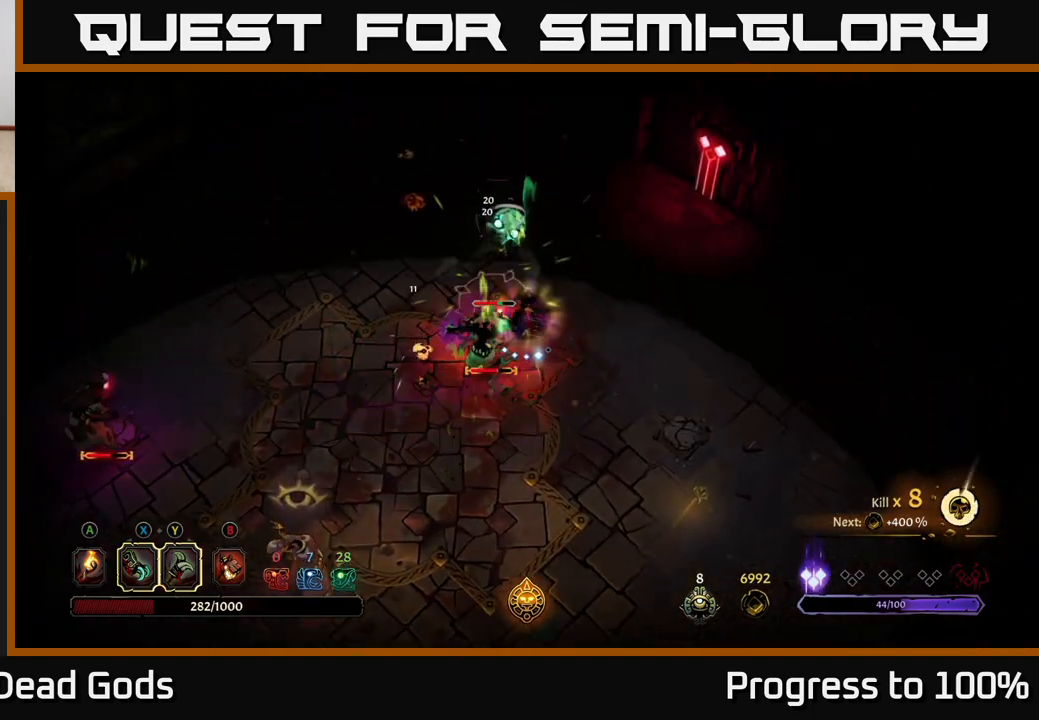
{"buttons": [], "left_stick": "down-left", "right_stick": "center", "events": [[217, "left_stick", "down-left"], [250, "X", "down"], [400, "X", "up"]]}
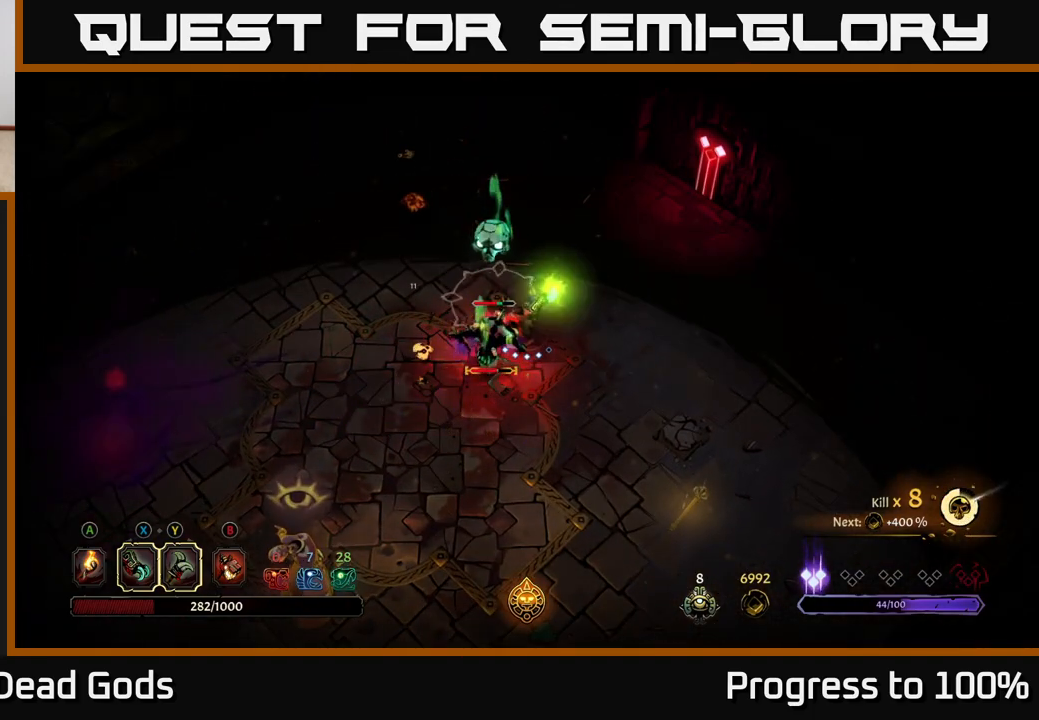
{"buttons": [], "left_stick": "down", "right_stick": "center", "events": [[50, "X", "down"], [183, "X", "up"], [300, "X", "down"], [450, "X", "up"], [483, "left_stick", "down"]]}
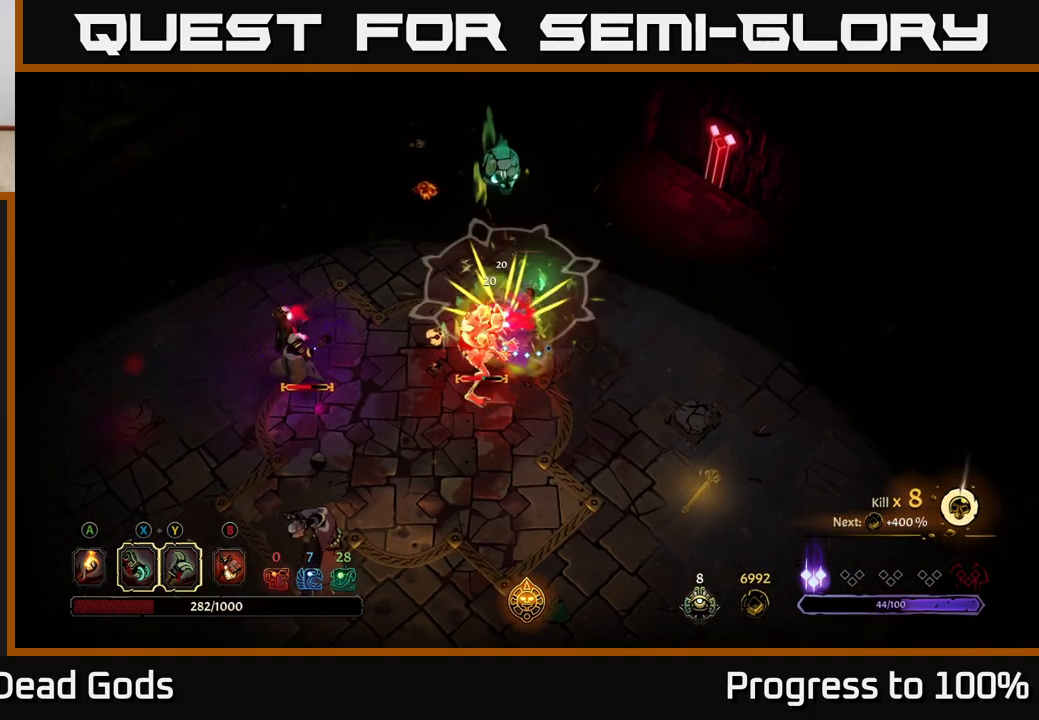
{"buttons": [], "left_stick": "down", "right_stick": "center", "events": [[33, "X", "down"], [117, "X", "up"], [350, "Y", "down"], [450, "Y", "up"]]}
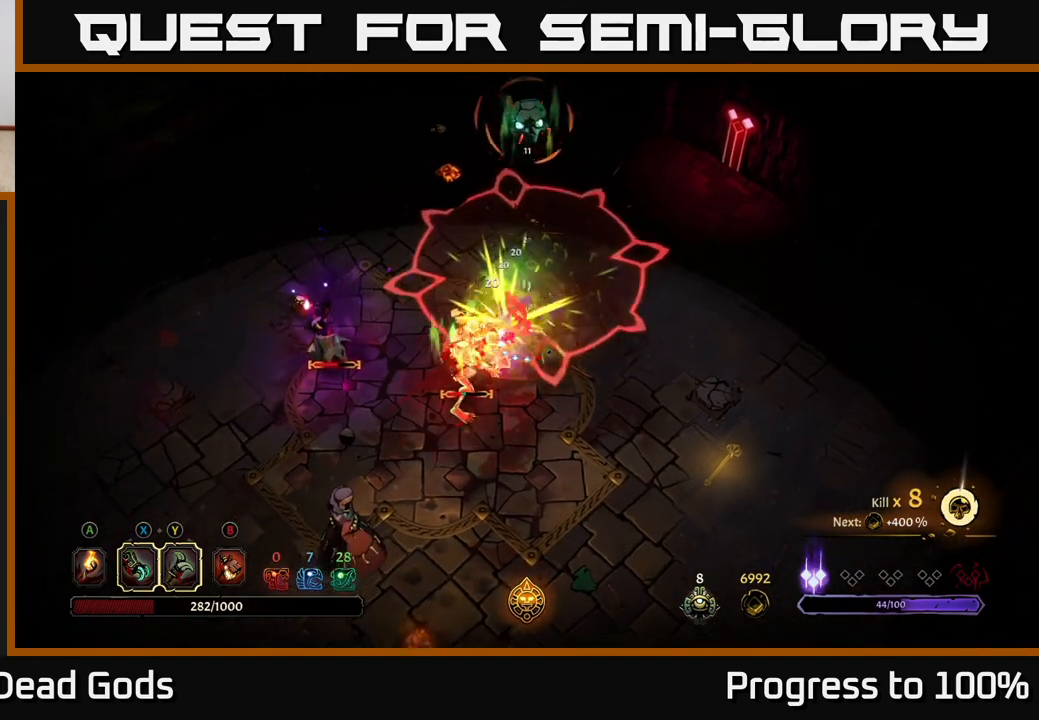
{"buttons": [], "left_stick": "down-right", "right_stick": "center", "events": [[17, "R2", "down"], [183, "R2", "up"], [417, "left_stick", "down-right"]]}
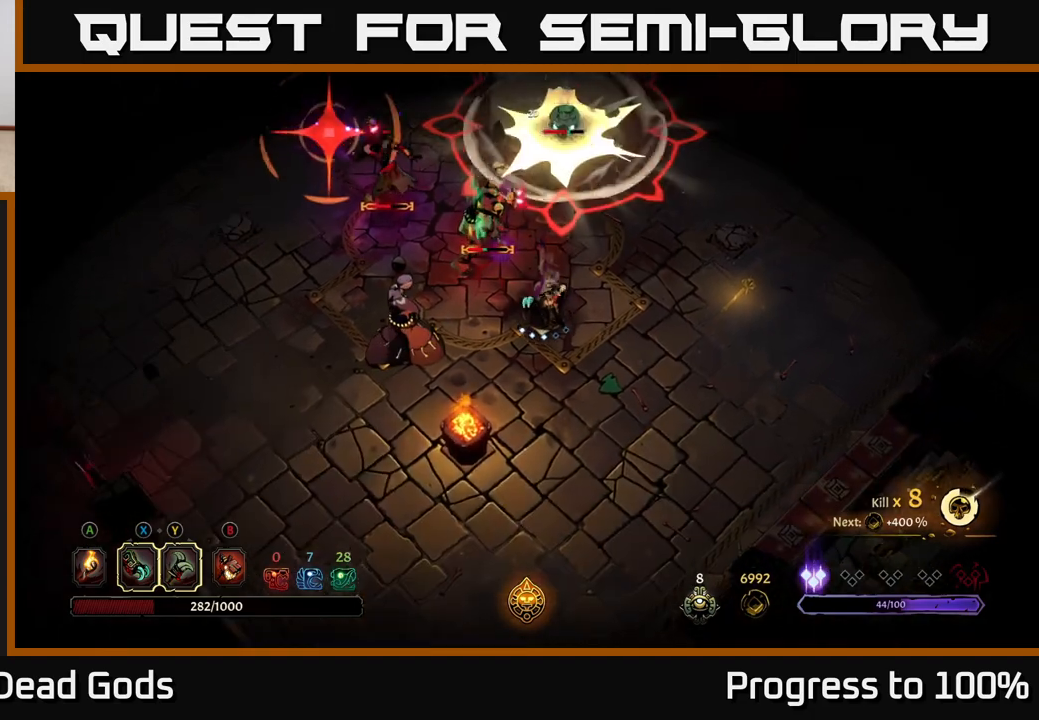
{"buttons": [], "left_stick": "down-left", "right_stick": "center", "events": [[283, "left_stick", "down-left"]]}
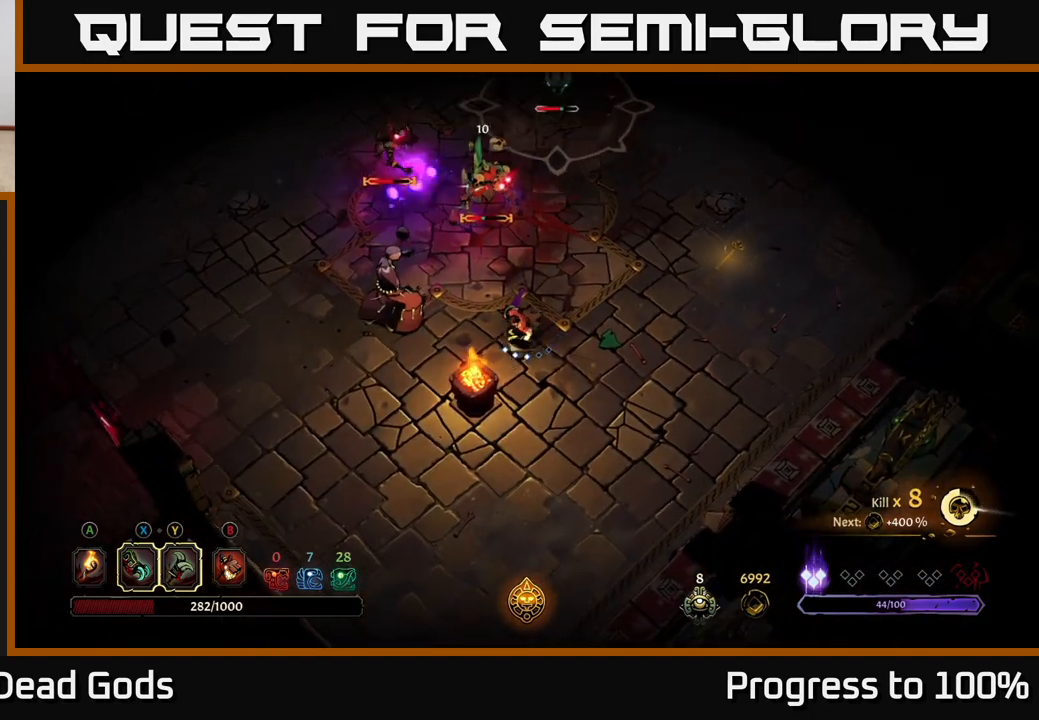
{"buttons": [], "left_stick": "left", "right_stick": "center", "events": [[50, "R2", "down"], [50, "left_stick", "left"], [300, "R2", "up"]]}
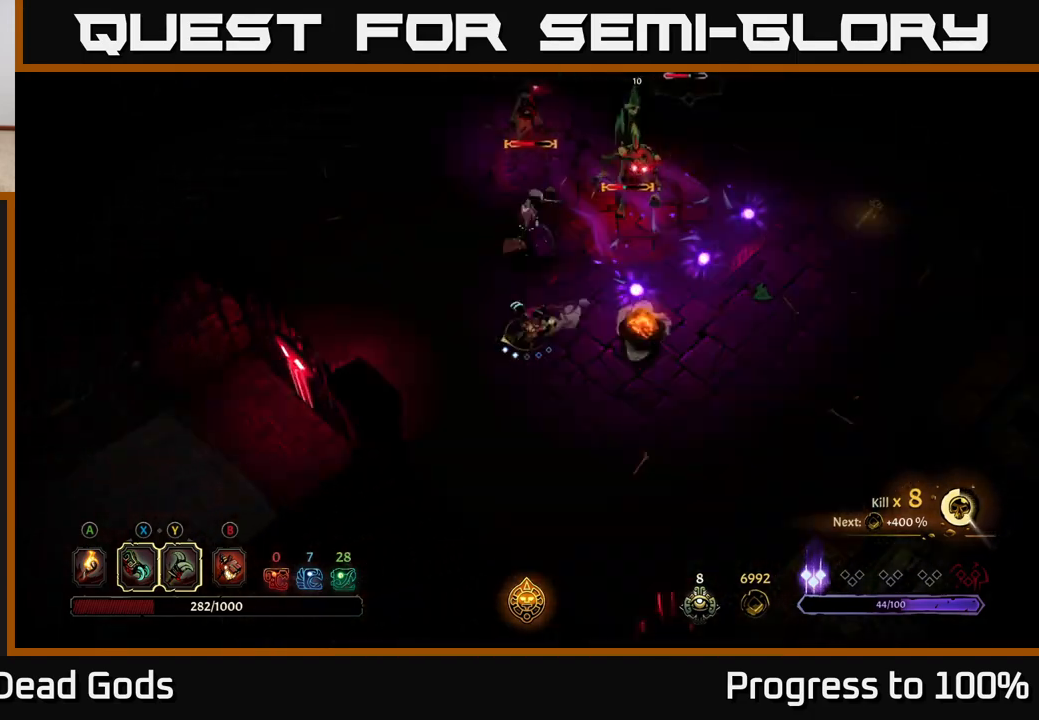
{"buttons": [], "left_stick": "up", "right_stick": "center", "events": [[167, "left_stick", "up"], [333, "left_stick", "left"], [500, "left_stick", "up"]]}
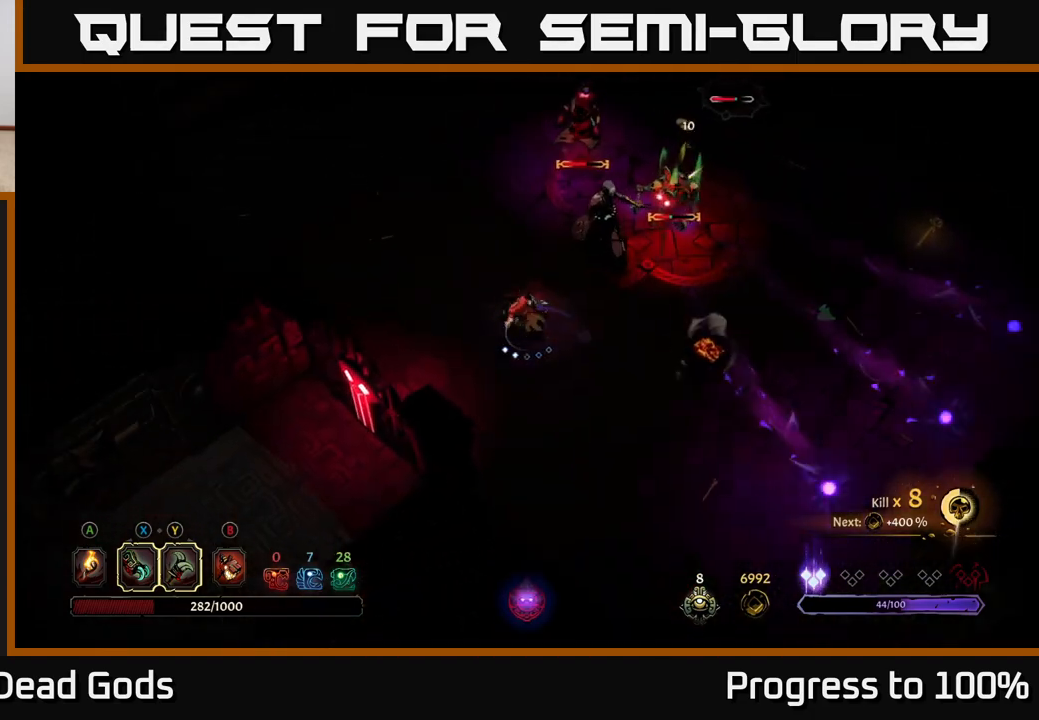
{"buttons": [], "left_stick": "up-right", "right_stick": "center", "events": [[133, "left_stick", "up-right"]]}
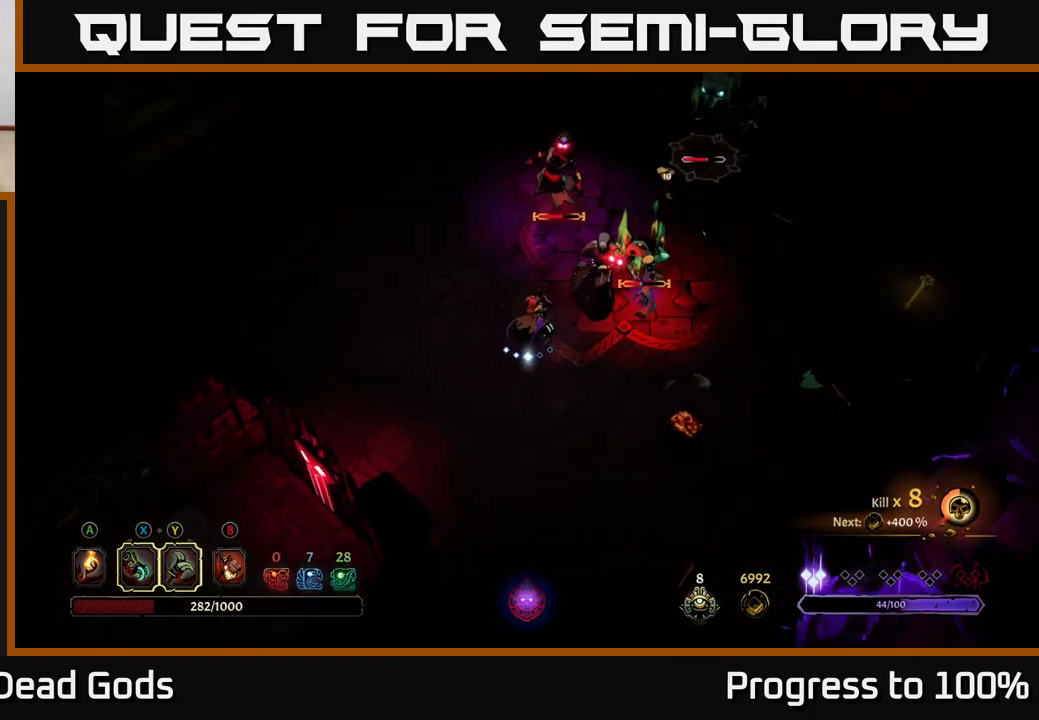
{"buttons": ["Y"], "left_stick": "up-right", "right_stick": "center", "events": [[333, "Y", "down"]]}
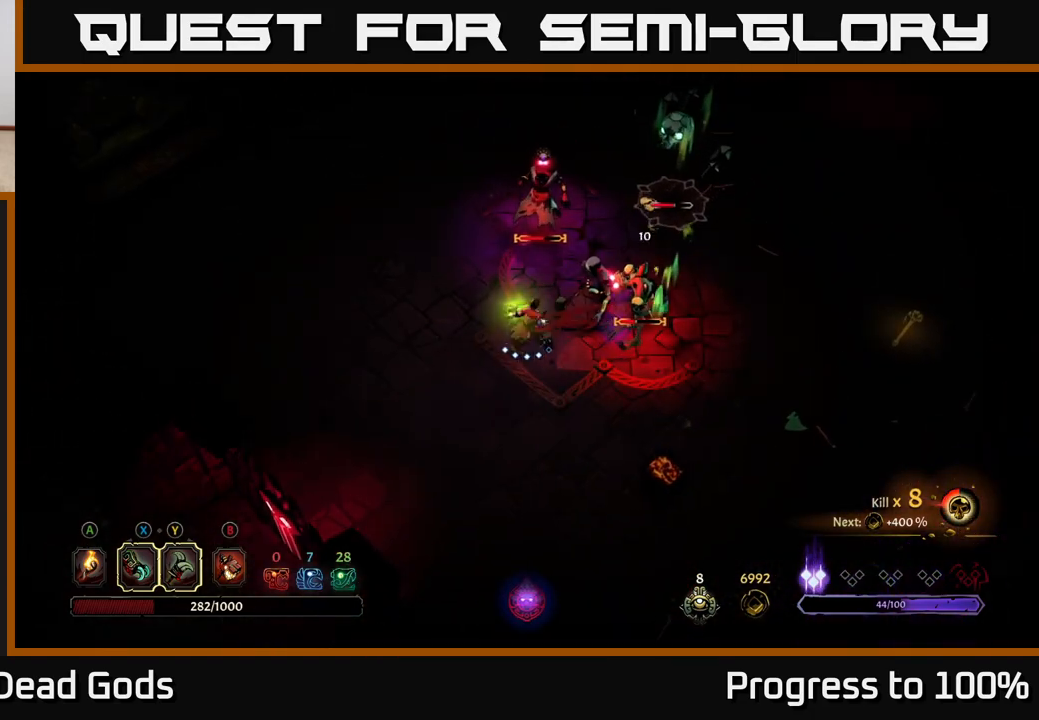
{"buttons": [], "left_stick": "right", "right_stick": "center", "events": [[150, "Y", "up"], [167, "left_stick", "right"]]}
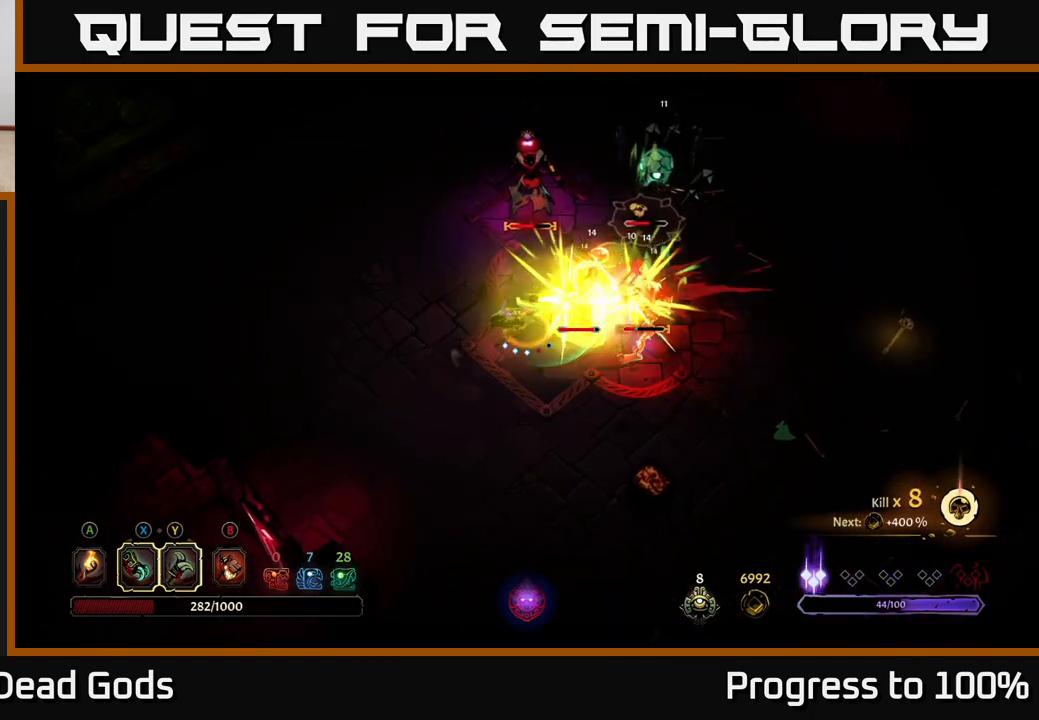
{"buttons": ["X"], "left_stick": "right", "right_stick": "center", "events": [[433, "X", "down"]]}
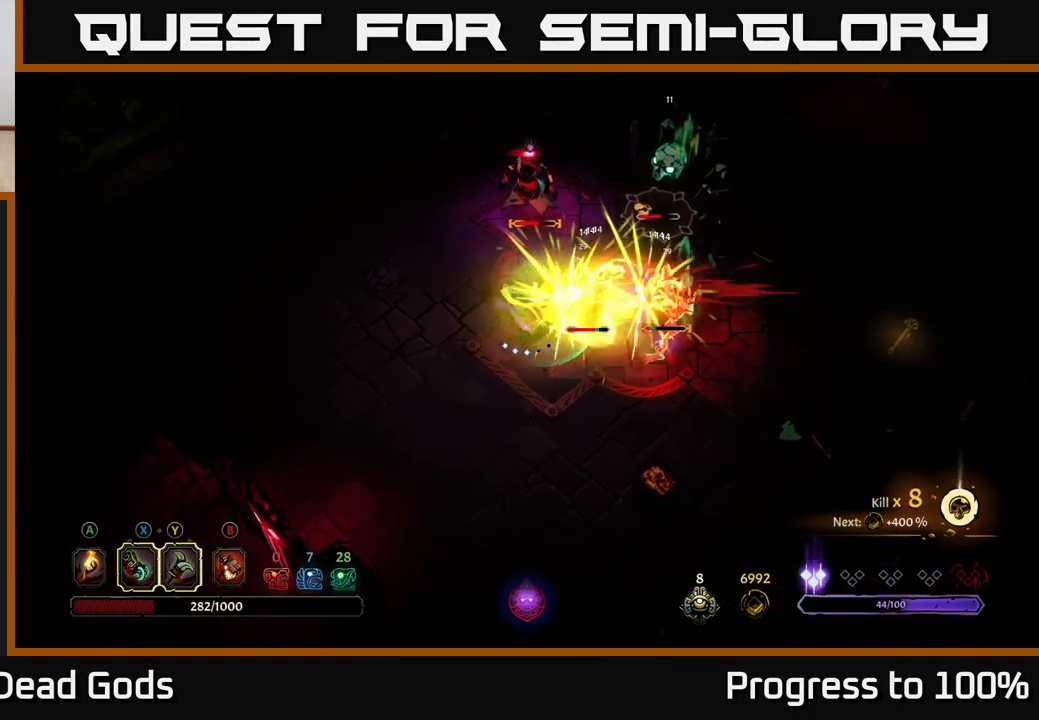
{"buttons": [], "left_stick": "right", "right_stick": "center", "events": [[117, "X", "up"], [333, "X", "down"], [467, "X", "up"]]}
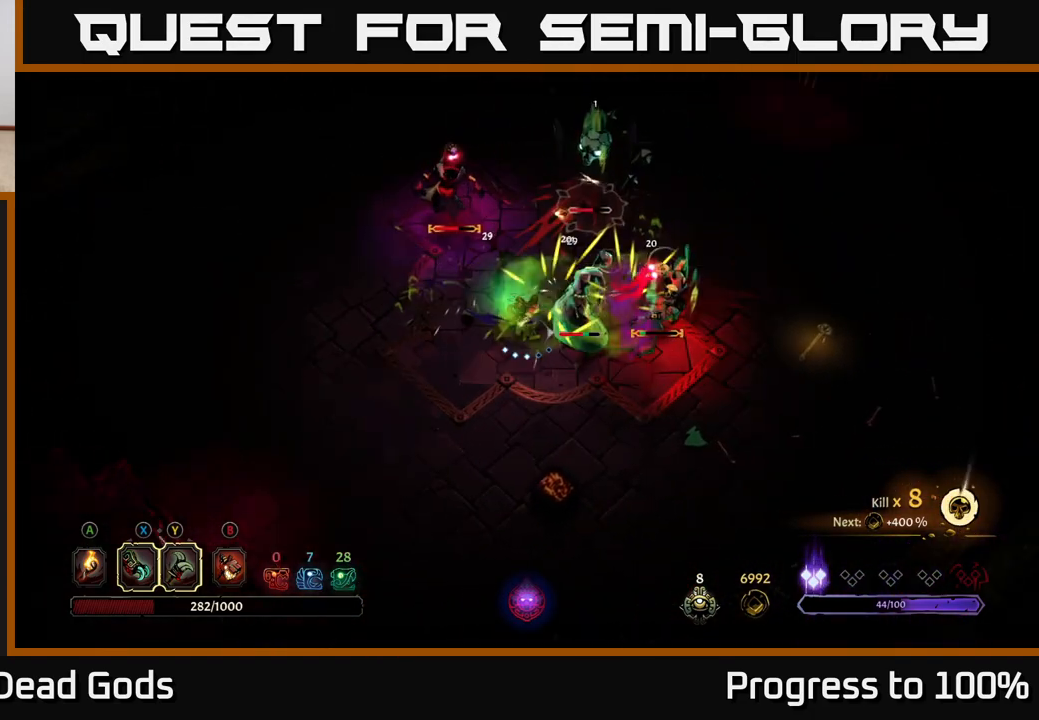
{"buttons": [], "left_stick": "right", "right_stick": "center", "events": [[67, "X", "down"], [200, "X", "up"], [267, "X", "down"], [417, "X", "up"]]}
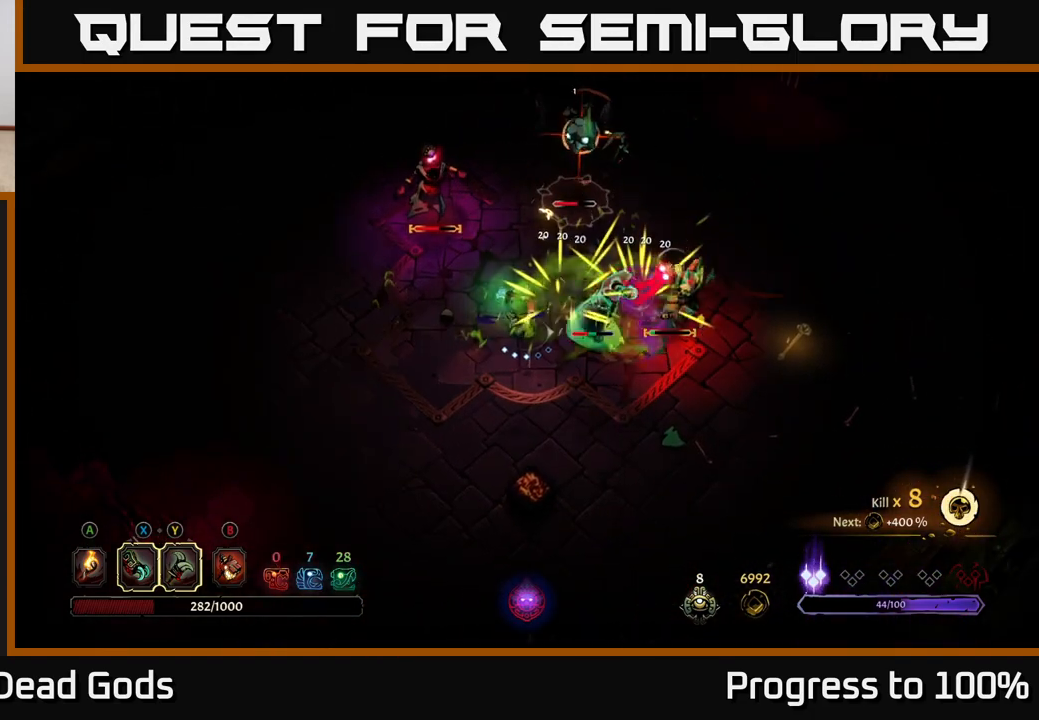
{"buttons": [], "left_stick": "right", "right_stick": "center", "events": [[17, "Y", "down"], [133, "Y", "up"]]}
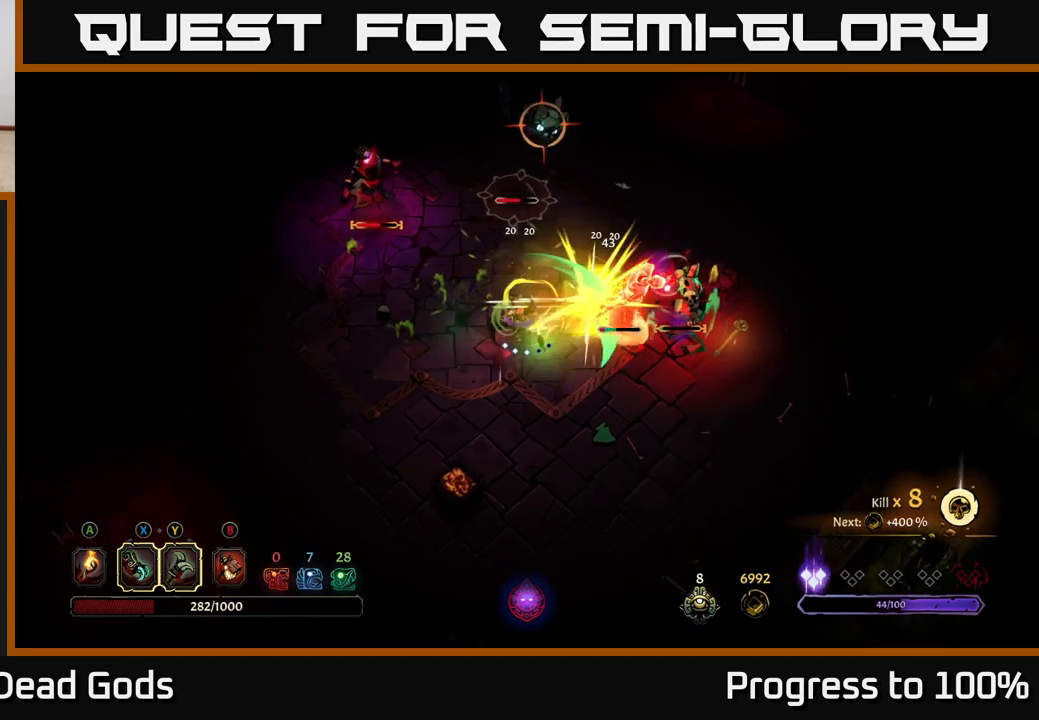
{"buttons": [], "left_stick": "down-left", "right_stick": "center", "events": [[183, "left_stick", "center"], [283, "left_stick", "down"], [383, "left_stick", "down-left"]]}
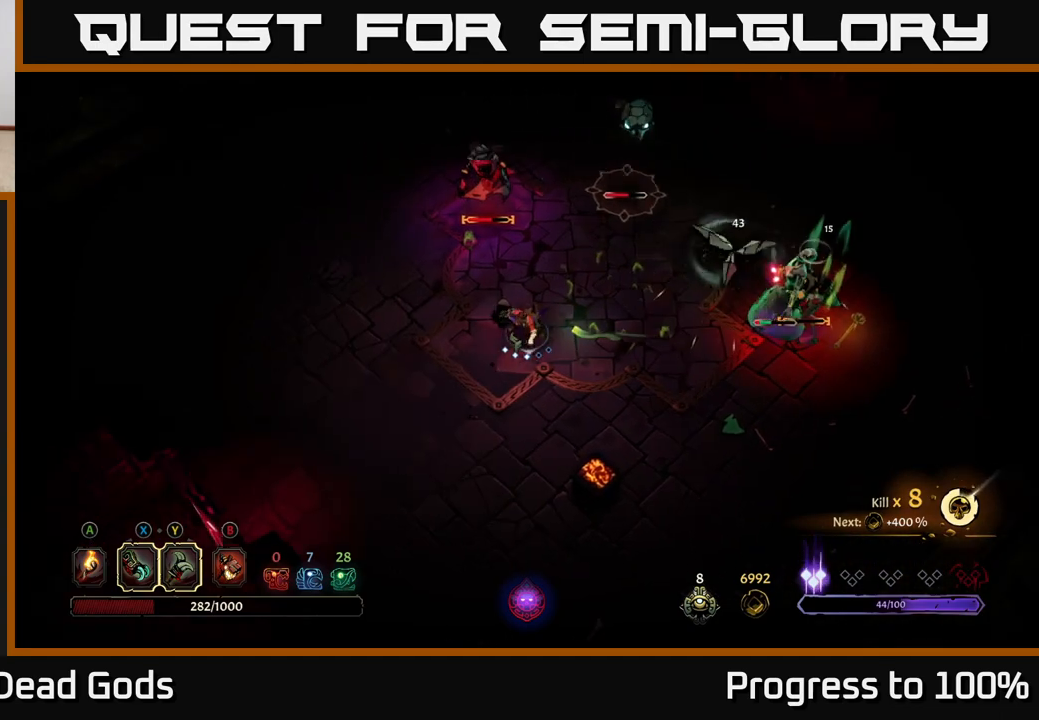
{"buttons": [], "left_stick": "right", "right_stick": "center", "events": [[183, "left_stick", "up-left"], [233, "left_stick", "right"]]}
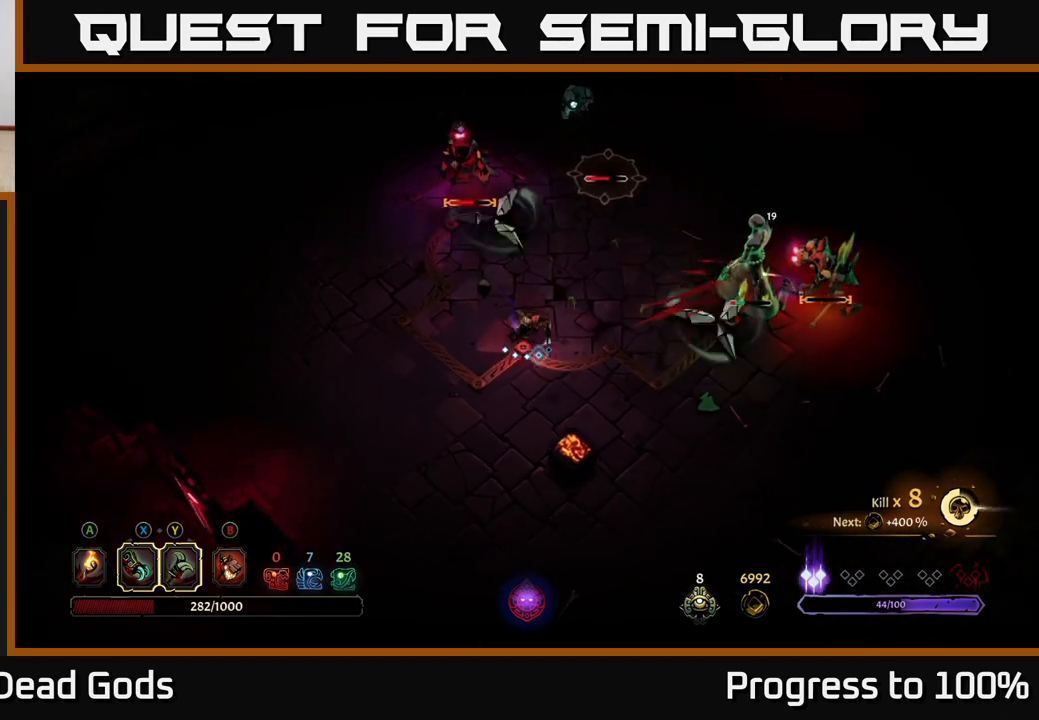
{"buttons": [], "left_stick": "up-right", "right_stick": "center", "events": [[67, "left_stick", "up-right"]]}
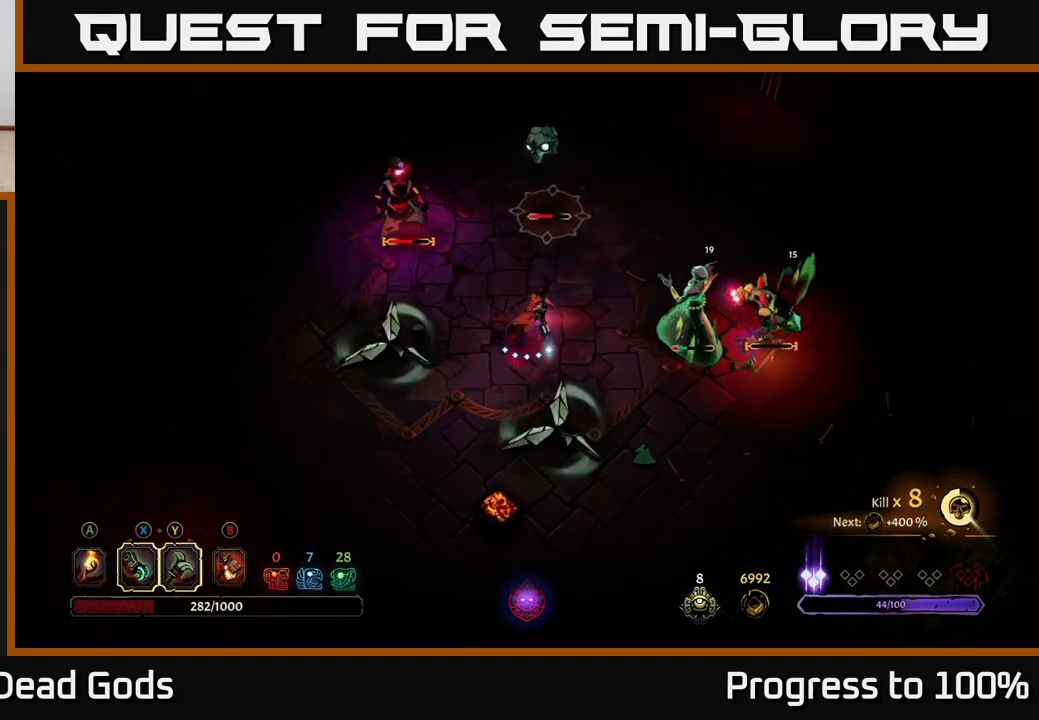
{"buttons": ["Y"], "left_stick": "right", "right_stick": "center", "events": [[133, "left_stick", "right"], [400, "Y", "down"]]}
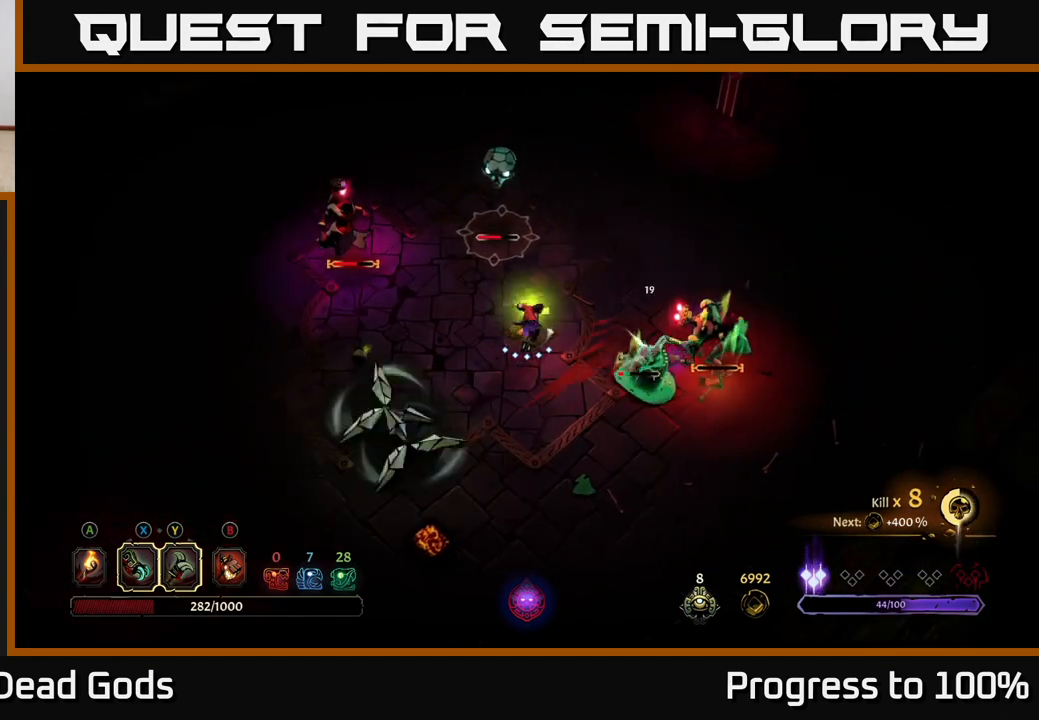
{"buttons": [], "left_stick": "up-right", "right_stick": "center", "events": [[200, "Y", "up"], [500, "left_stick", "up-right"]]}
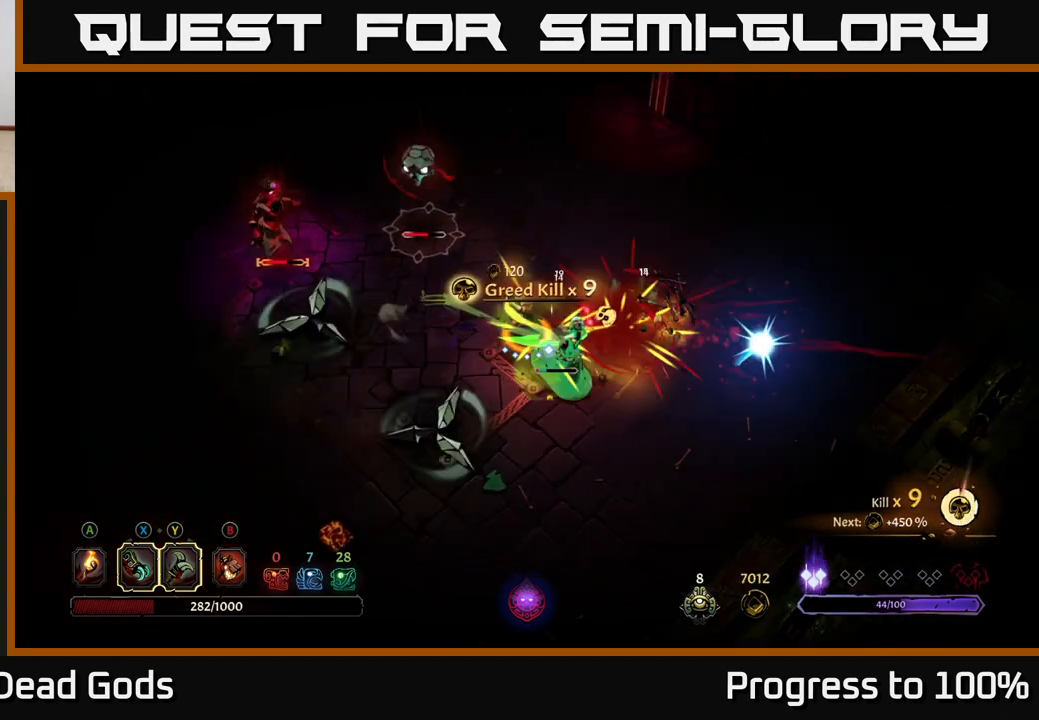
{"buttons": [], "left_stick": "down-left", "right_stick": "center", "events": [[133, "left_stick", "up-left"], [183, "left_stick", "left"], [217, "R2", "down"], [367, "left_stick", "down-left"], [483, "R2", "up"]]}
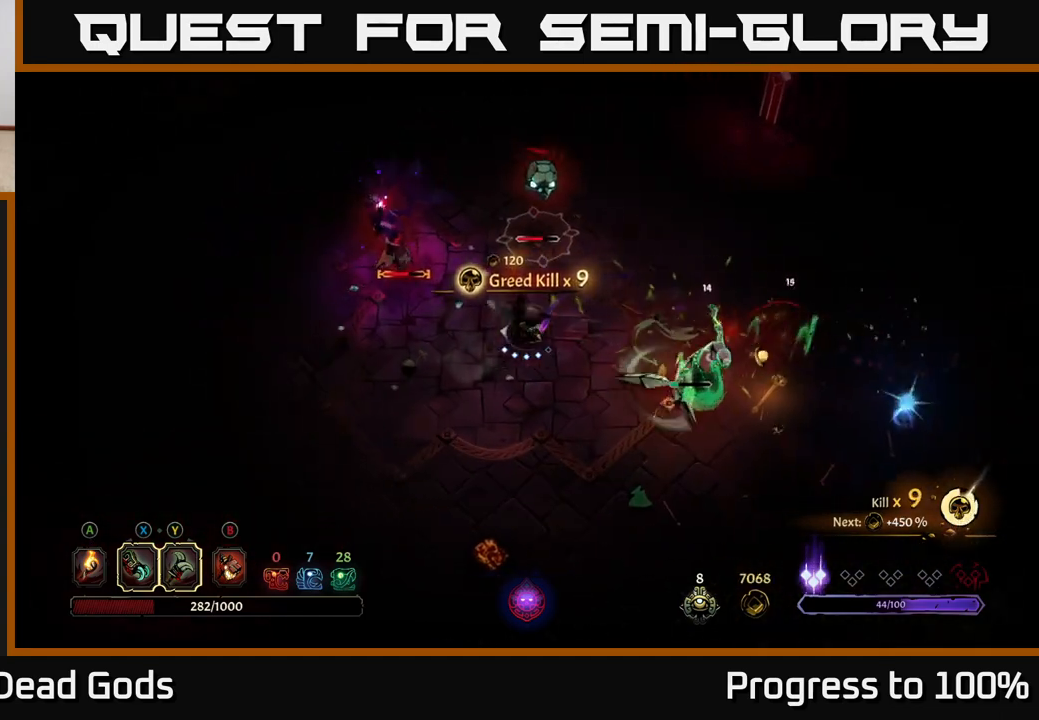
{"buttons": [], "left_stick": "down-right", "right_stick": "center", "events": [[100, "left_stick", "down-right"]]}
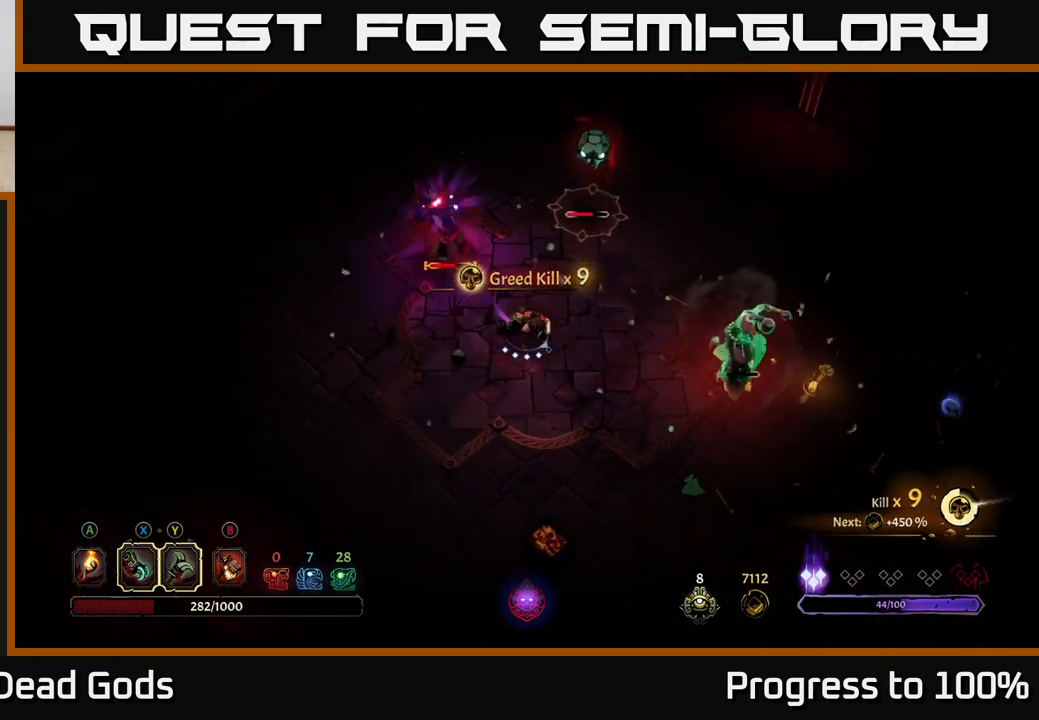
{"buttons": [], "left_stick": "right", "right_stick": "center", "events": [[217, "left_stick", "right"], [267, "X", "down"], [383, "X", "up"]]}
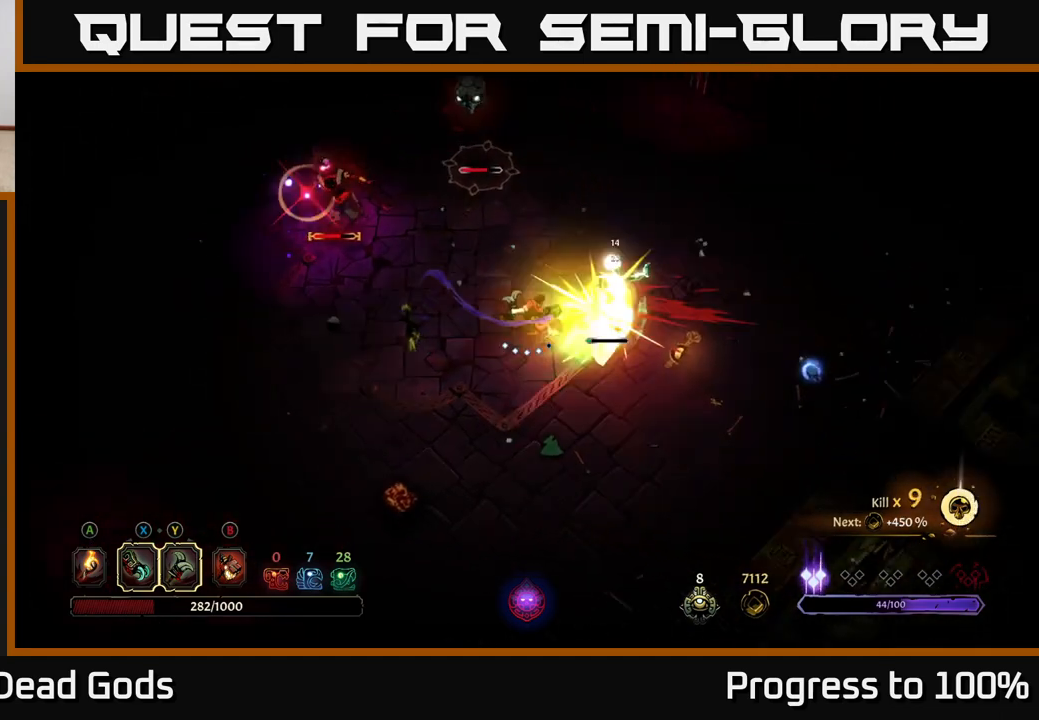
{"buttons": [], "left_stick": "center", "right_stick": "center", "events": [[17, "X", "down"], [150, "X", "up"], [483, "left_stick", "center"]]}
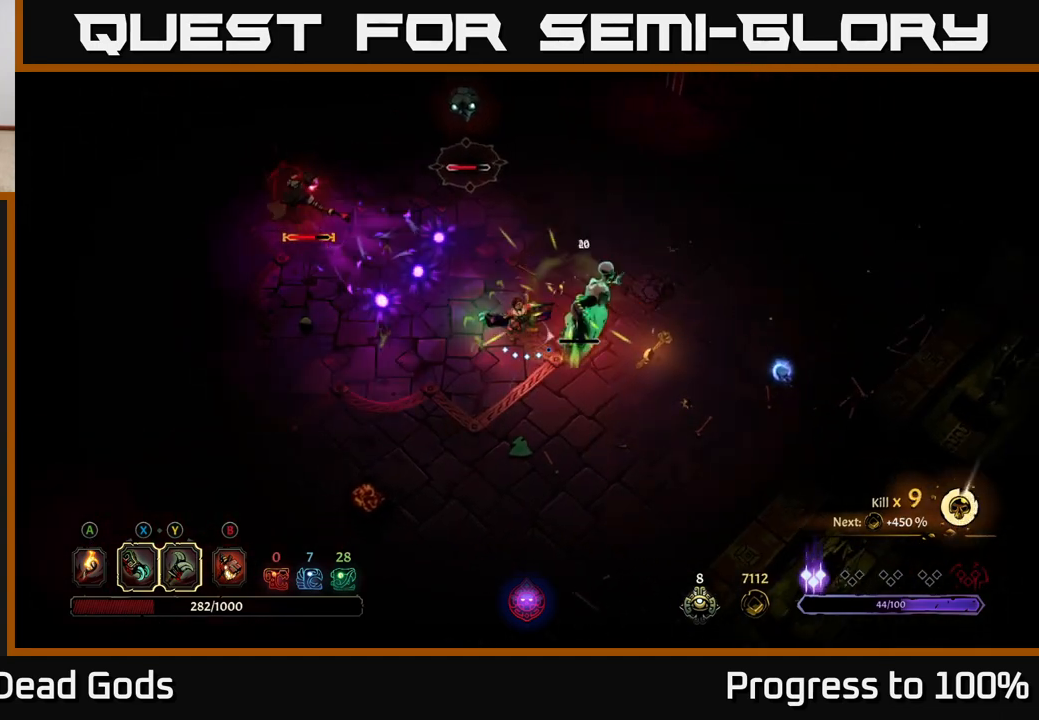
{"buttons": [], "left_stick": "up", "right_stick": "center", "events": [[50, "left_stick", "left"], [83, "R2", "down"], [283, "R2", "up"], [300, "left_stick", "center"], [483, "left_stick", "up"]]}
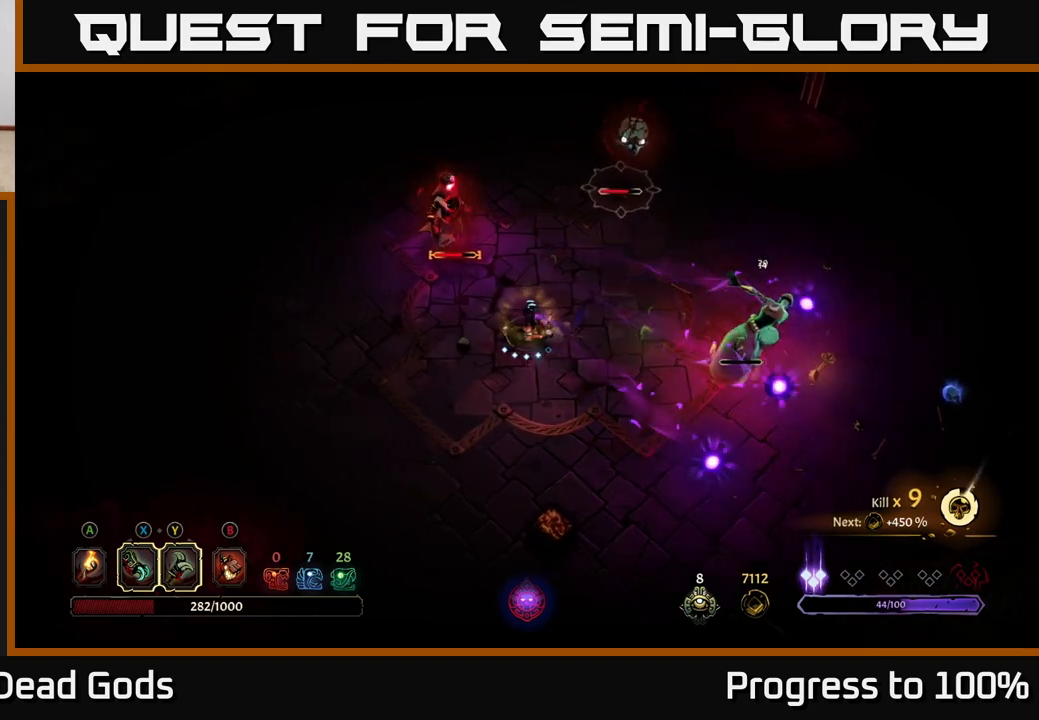
{"buttons": ["Y"], "left_stick": "up-left", "right_stick": "center", "events": [[17, "left_stick", "up-left"], [83, "Y", "down"]]}
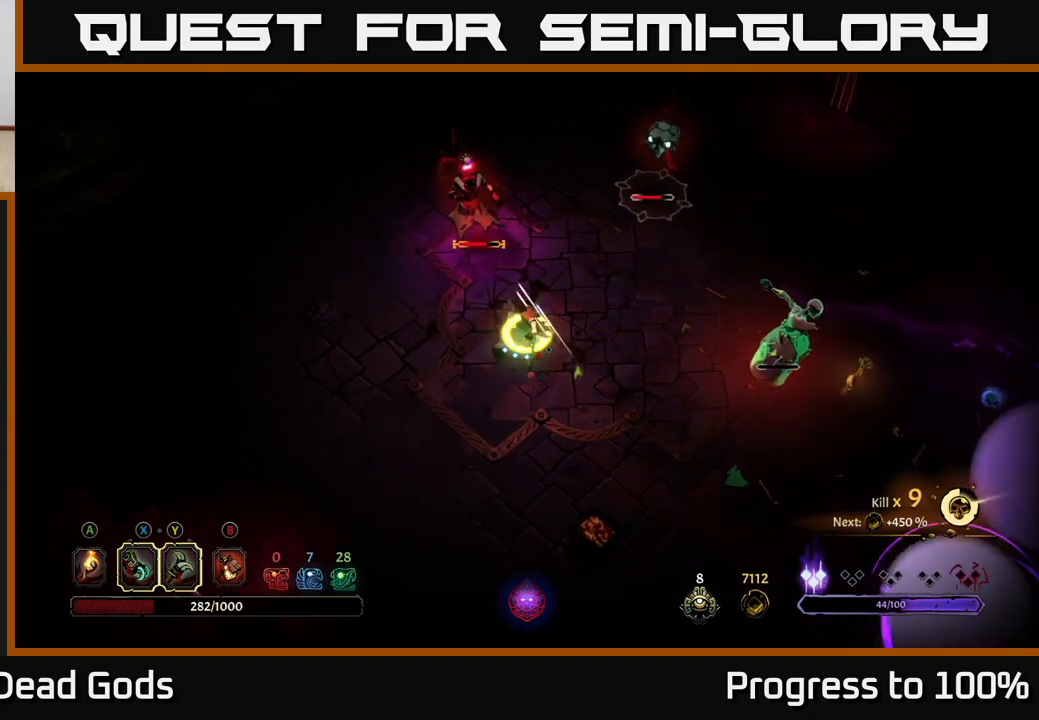
{"buttons": [], "left_stick": "center", "right_stick": "center", "events": [[17, "Y", "up"], [267, "left_stick", "center"]]}